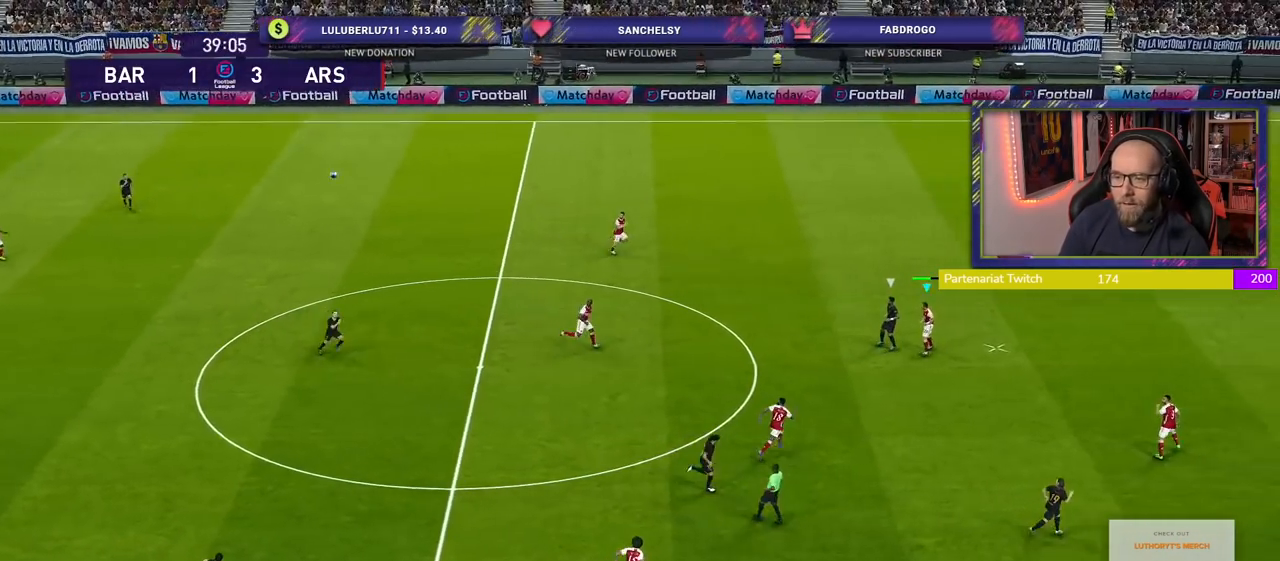
Gameplay with a controller (PlayStation layout); each line is a JSON object with the inputs held at the frame after it. "events" lists button and stick changes between this image and that frame as [ms after this image, input, new state], when the widget could be followed in between.
{"buttons": ["R2"], "left_stick": "up-left", "right_stick": "center", "events": [[200, "CROSS", "up"]]}
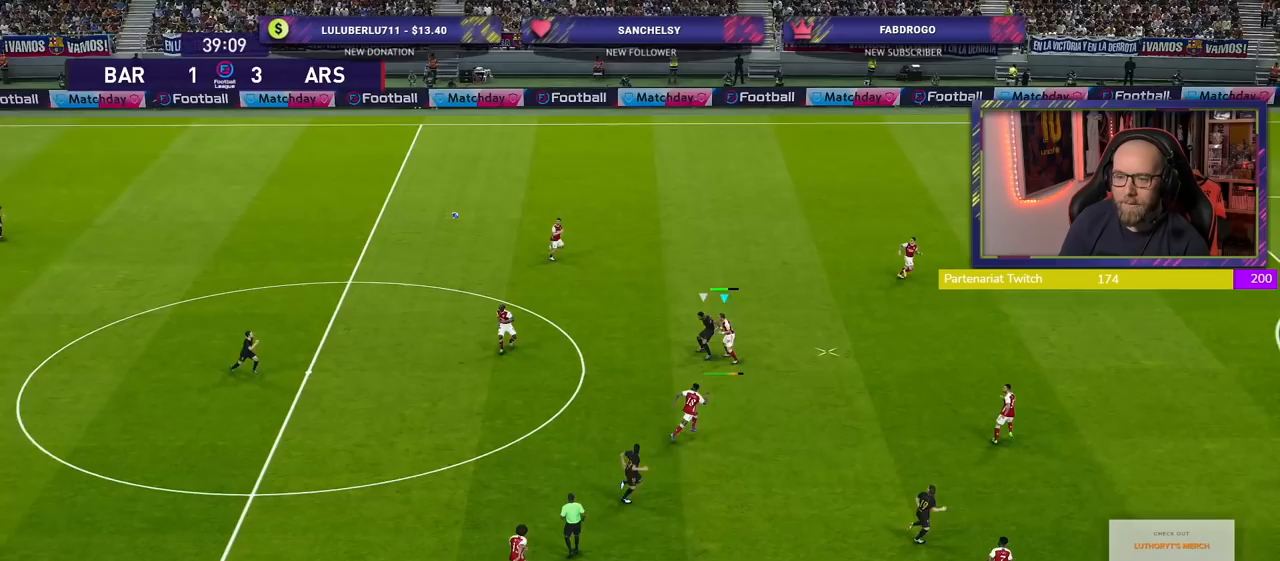
{"buttons": ["R2"], "left_stick": "up-left", "right_stick": "center", "events": []}
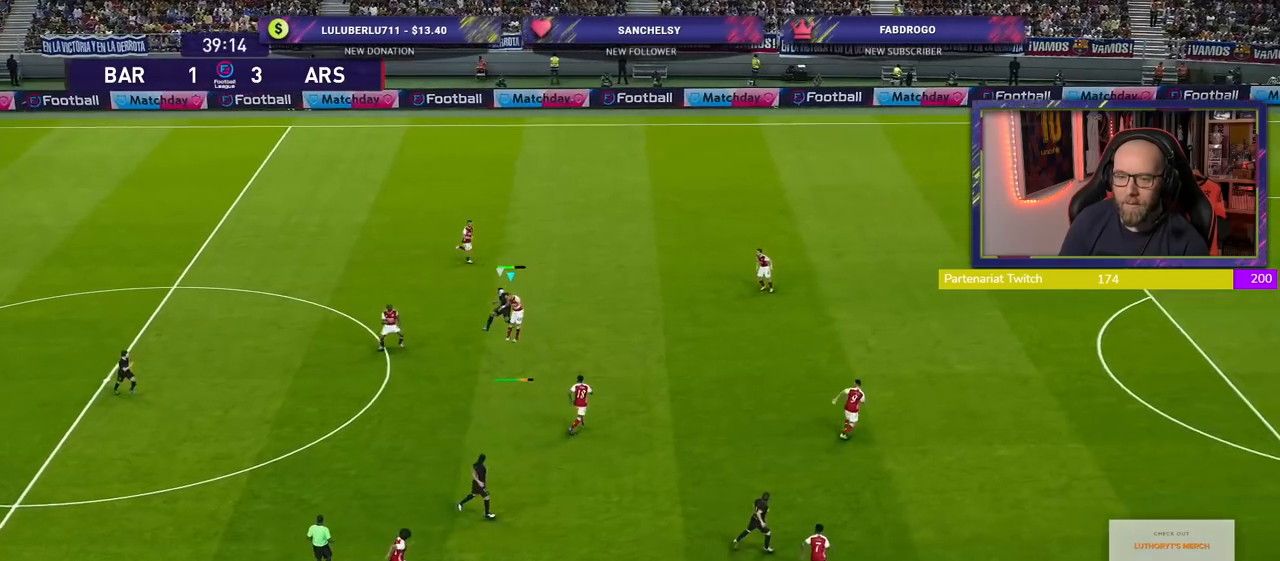
{"buttons": ["R2"], "left_stick": "left", "right_stick": "center", "events": [[120, "left_stick", "center"], [300, "left_stick", "left"], [320, "L1", "down"], [500, "L1", "up"]]}
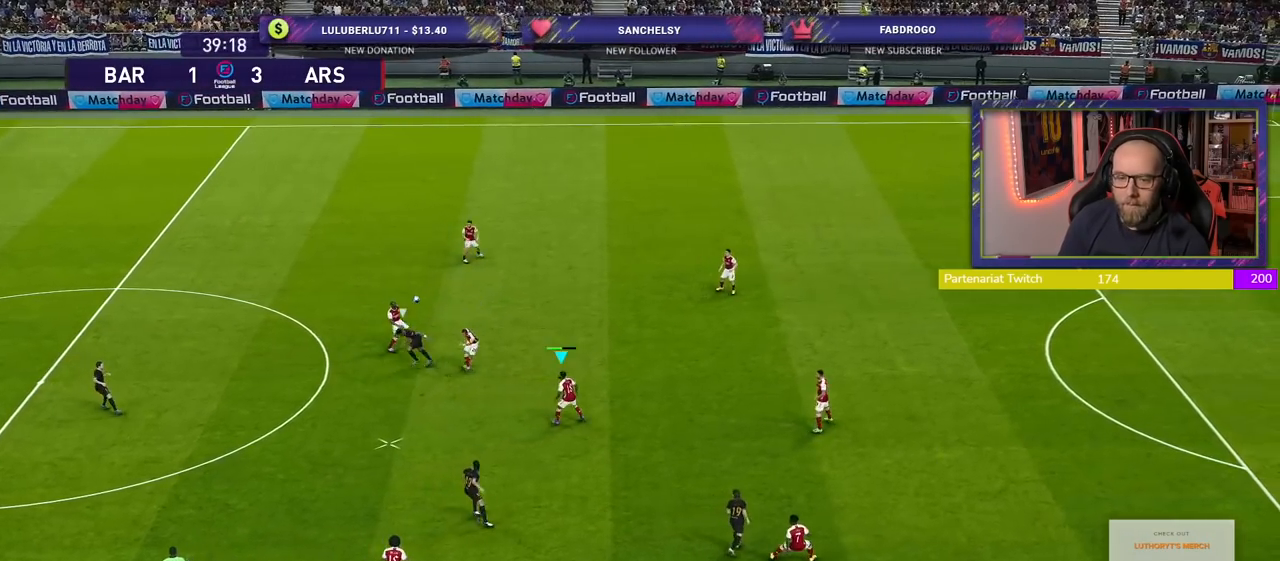
{"buttons": ["R2"], "left_stick": "down-left", "right_stick": "center", "events": [[40, "left_stick", "down-left"]]}
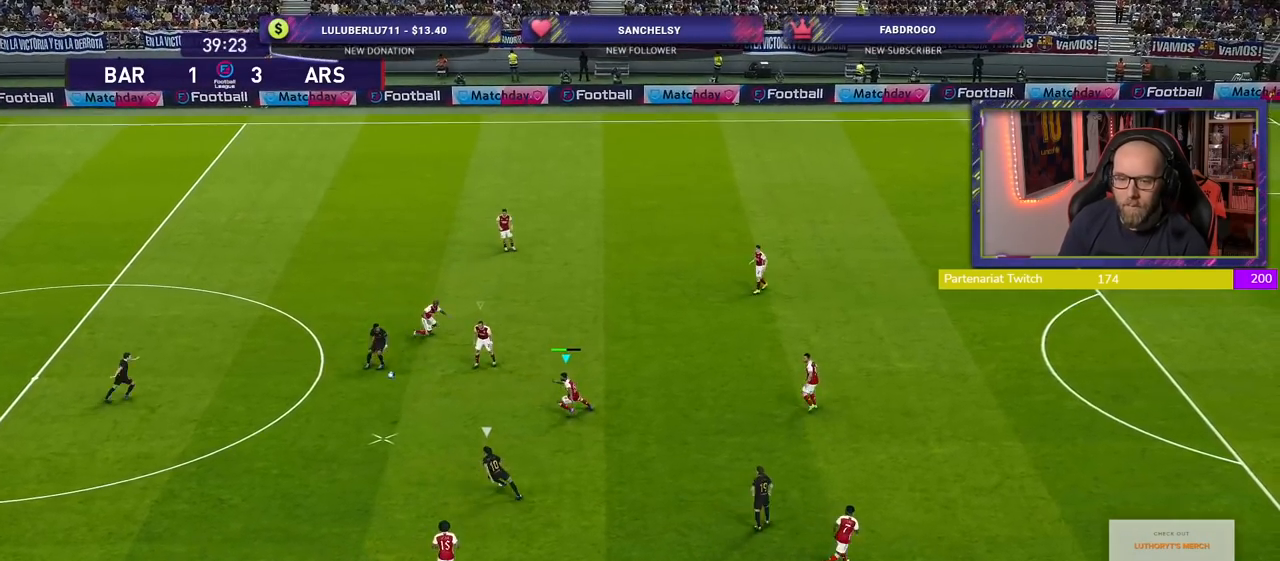
{"buttons": ["R2"], "left_stick": "left", "right_stick": "center", "events": [[440, "left_stick", "left"]]}
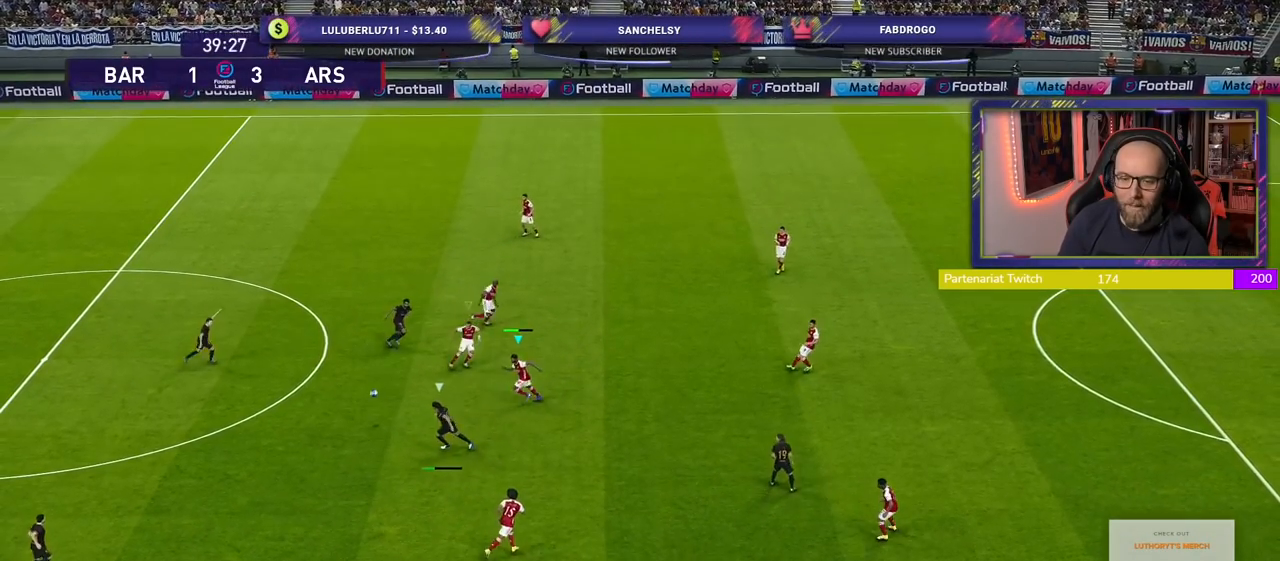
{"buttons": ["CROSS"], "left_stick": "center", "right_stick": "center", "events": [[220, "CROSS", "down"], [240, "R2", "up"], [240, "left_stick", "down-left"], [340, "left_stick", "center"]]}
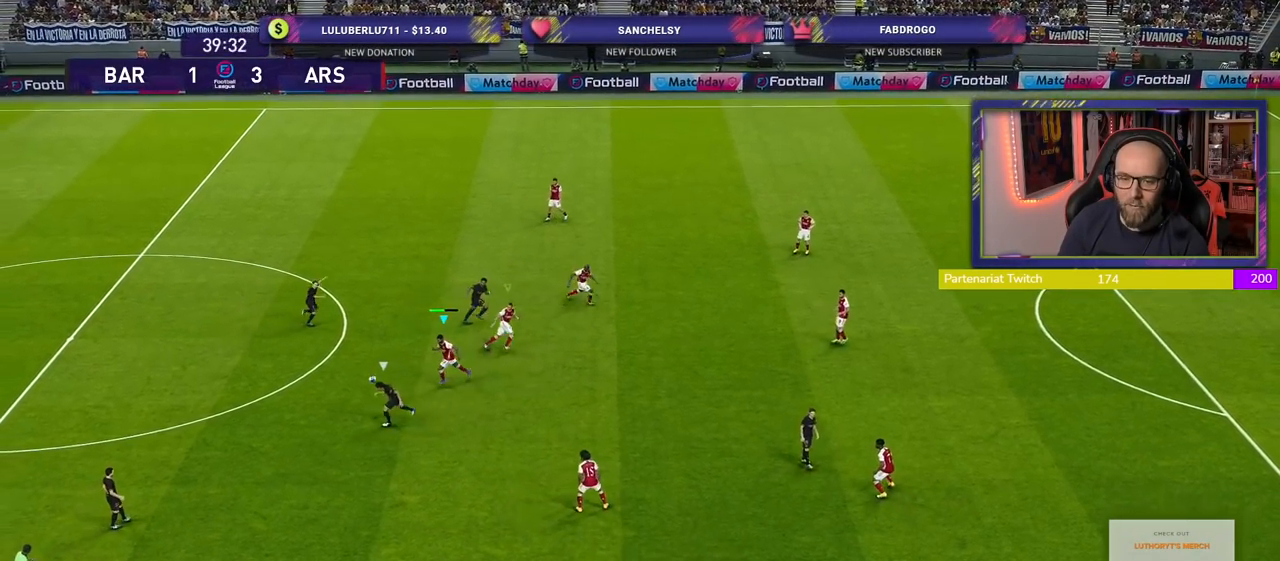
{"buttons": ["CROSS"], "left_stick": "right", "right_stick": "center", "events": [[420, "left_stick", "right"]]}
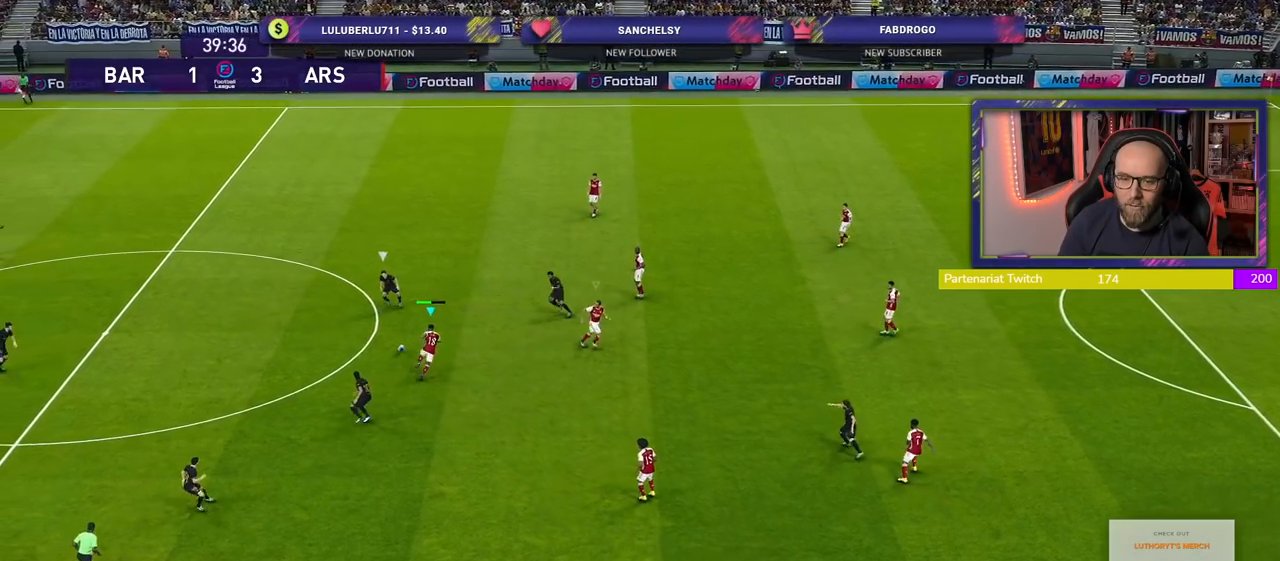
{"buttons": ["R2"], "left_stick": "right", "right_stick": "center", "events": [[60, "CROSS", "up"], [160, "R2", "down"]]}
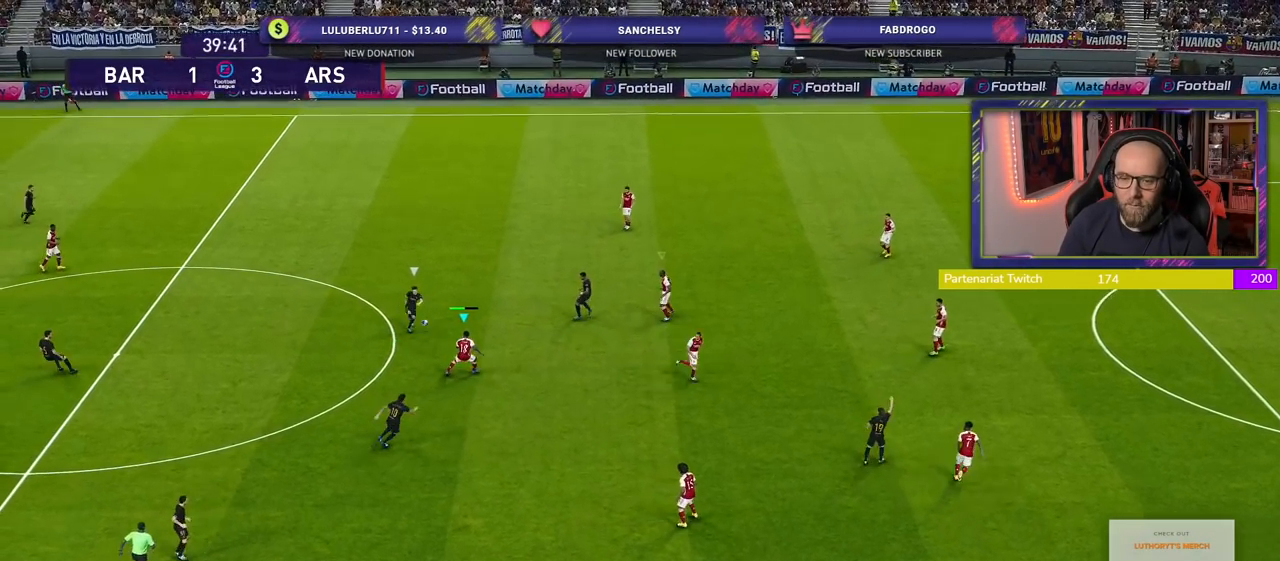
{"buttons": ["R2"], "left_stick": "right", "right_stick": "center", "events": []}
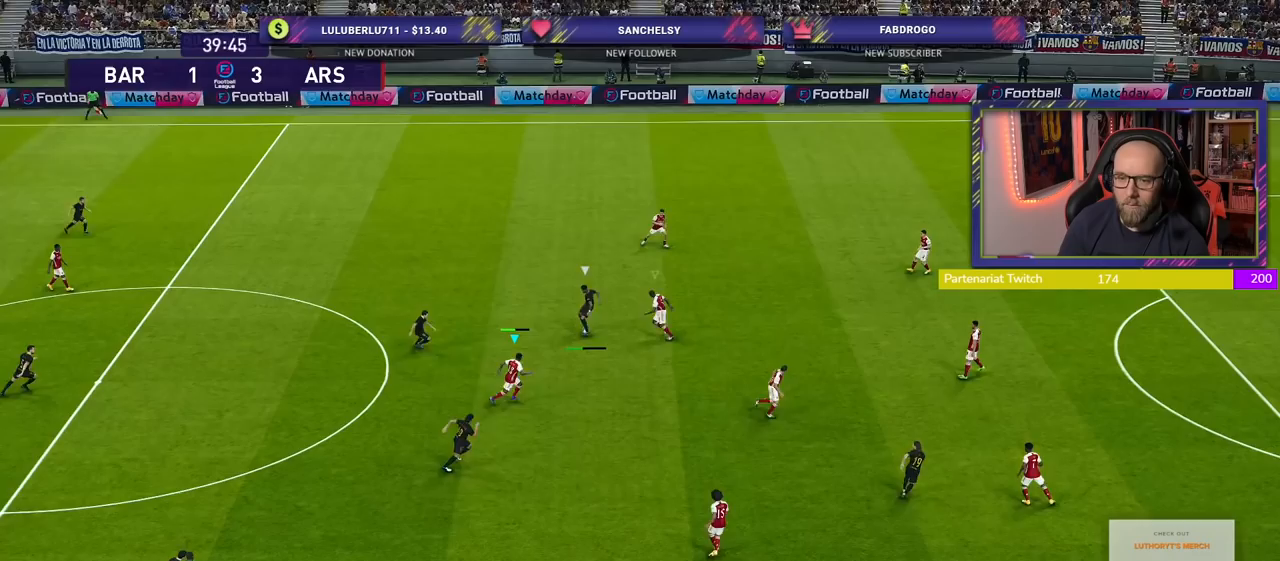
{"buttons": [], "left_stick": "up", "right_stick": "center", "events": [[20, "SQUARE", "down"], [380, "SQUARE", "up"], [420, "R2", "up"], [420, "left_stick", "up"]]}
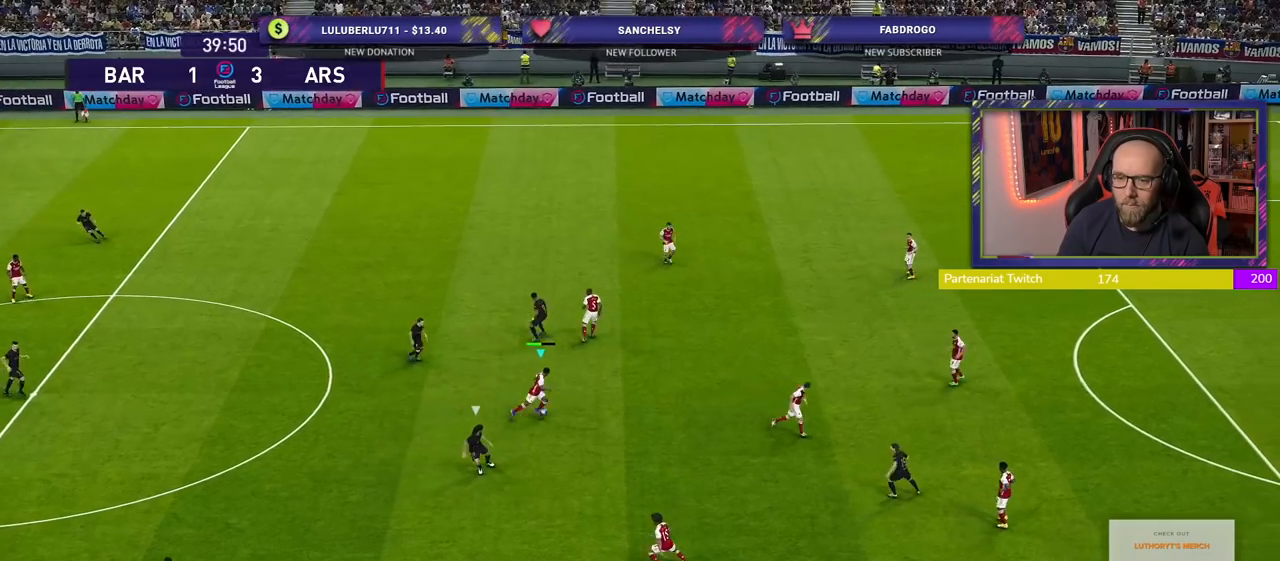
{"buttons": [], "left_stick": "up", "right_stick": "center", "events": [[180, "left_stick", "up-right"], [440, "left_stick", "up"]]}
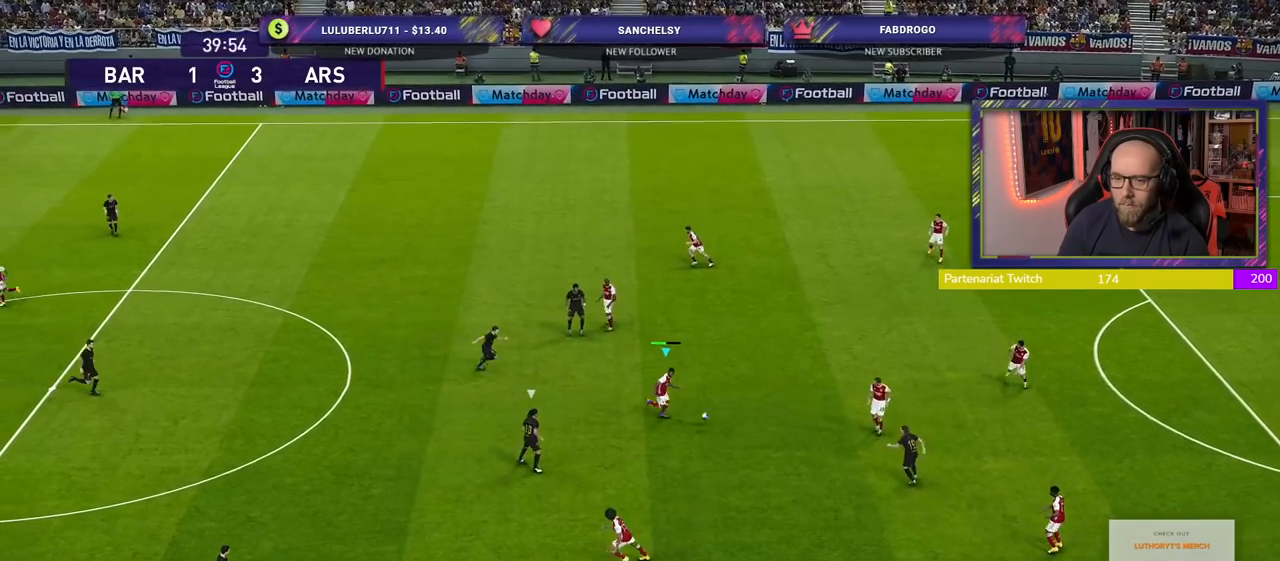
{"buttons": [], "left_stick": "up", "right_stick": "center", "events": [[300, "CROSS", "down"], [440, "CROSS", "up"]]}
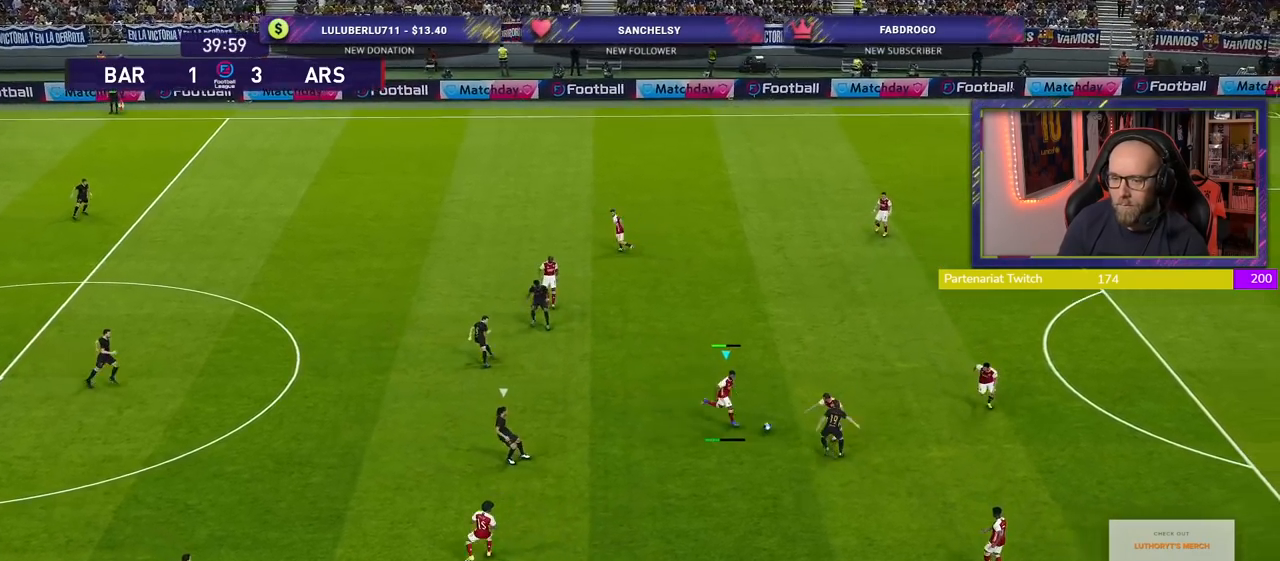
{"buttons": [], "left_stick": "up", "right_stick": "center", "events": []}
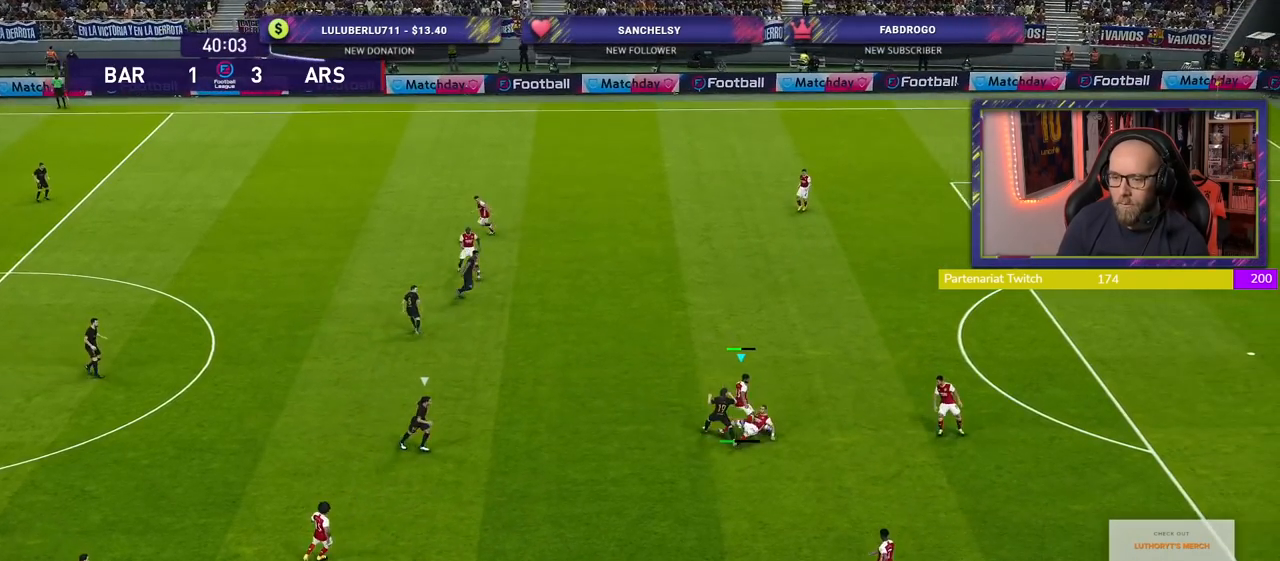
{"buttons": [], "left_stick": "up", "right_stick": "center", "events": []}
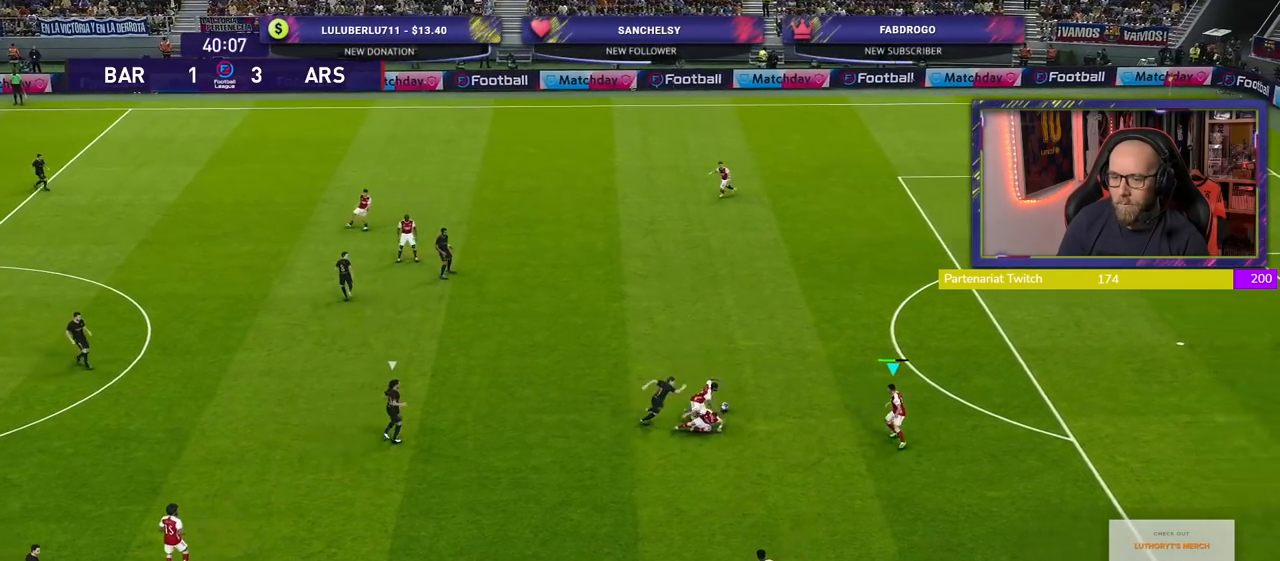
{"buttons": ["R2"], "left_stick": "up", "right_stick": "center", "events": [[100, "CROSS", "down"], [100, "R2", "down"], [240, "CROSS", "up"], [340, "CROSS", "down"], [440, "CROSS", "up"]]}
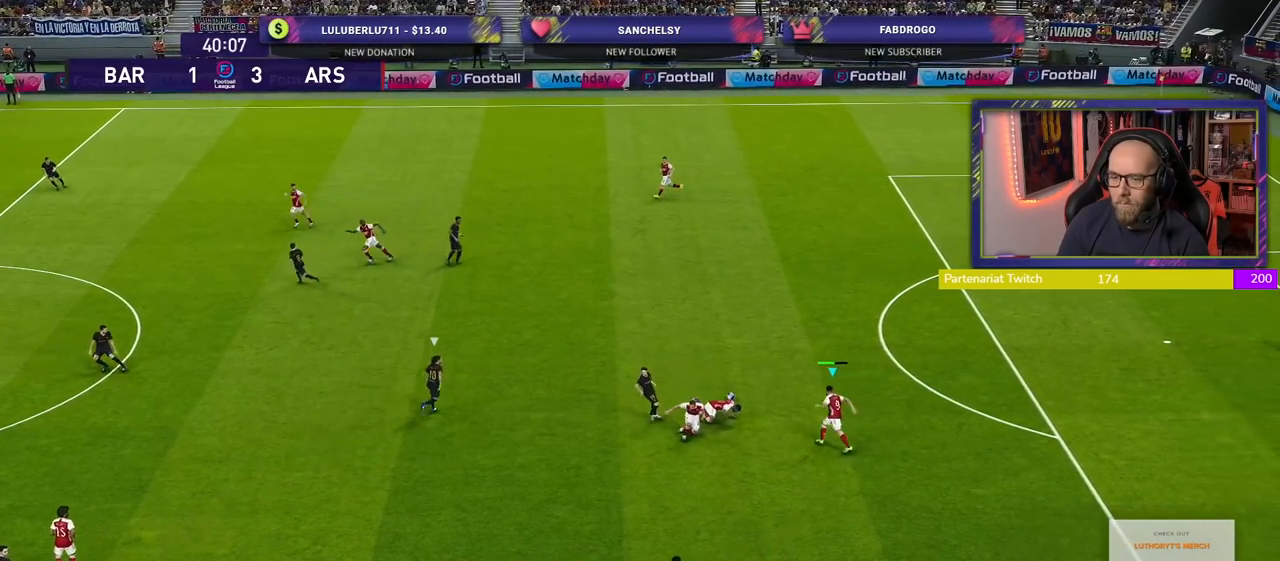
{"buttons": [], "left_stick": "down-left", "right_stick": "center", "events": [[120, "left_stick", "up-left"], [240, "left_stick", "center"], [340, "R2", "up"], [360, "left_stick", "down-left"]]}
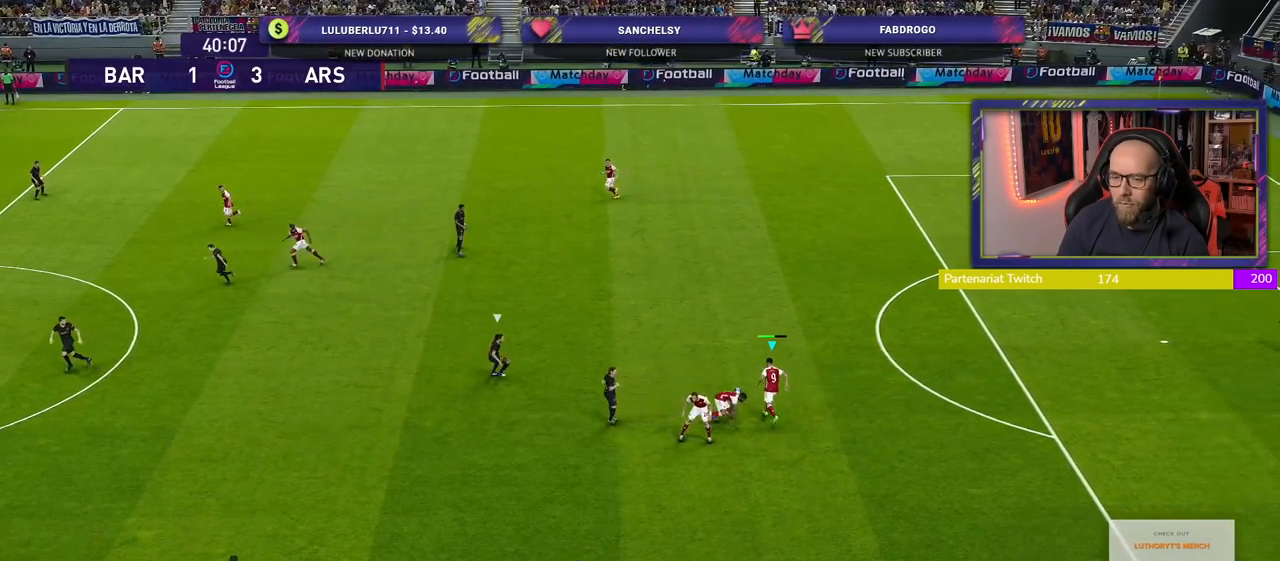
{"buttons": ["CROSS"], "left_stick": "down-left", "right_stick": "center", "events": [[460, "CROSS", "down"]]}
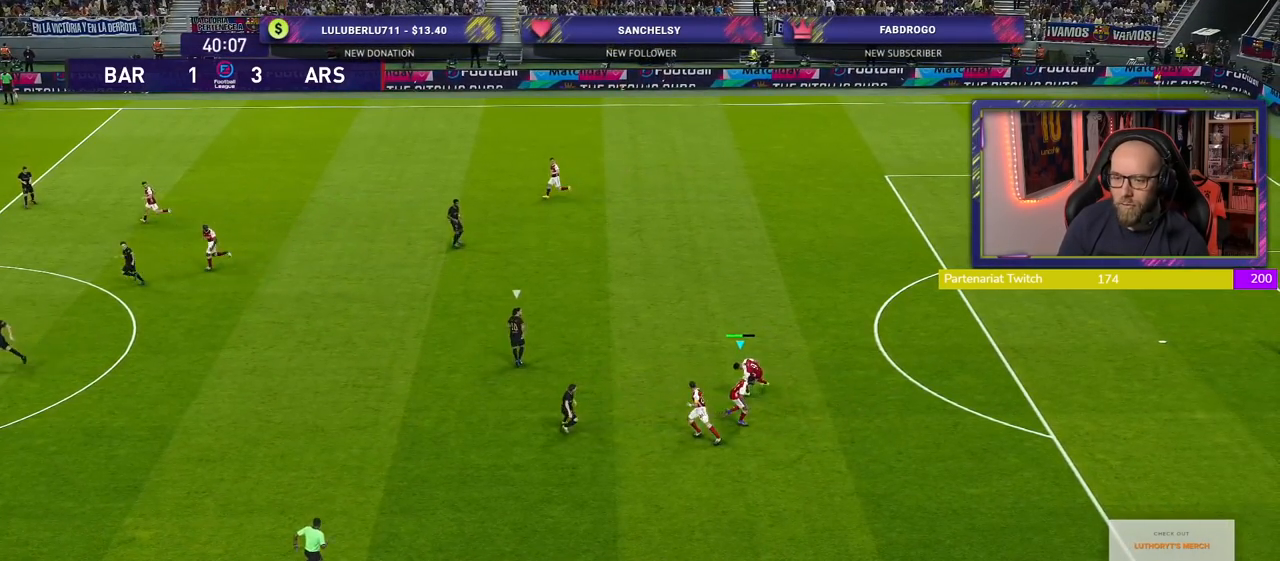
{"buttons": ["R1", "R2"], "left_stick": "up-left", "right_stick": "center", "events": [[200, "CROSS", "up"], [380, "left_stick", "up-left"], [440, "R1", "down"], [460, "R2", "down"]]}
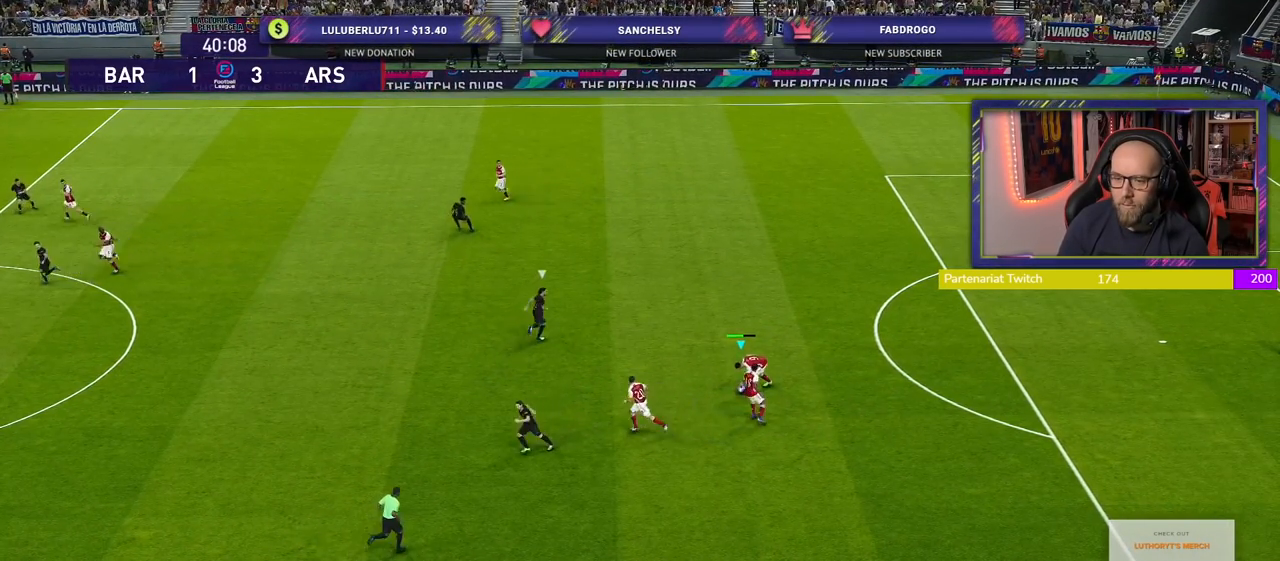
{"buttons": [], "left_stick": "left", "right_stick": "center", "events": [[100, "R1", "up"], [180, "R2", "up"], [500, "left_stick", "left"]]}
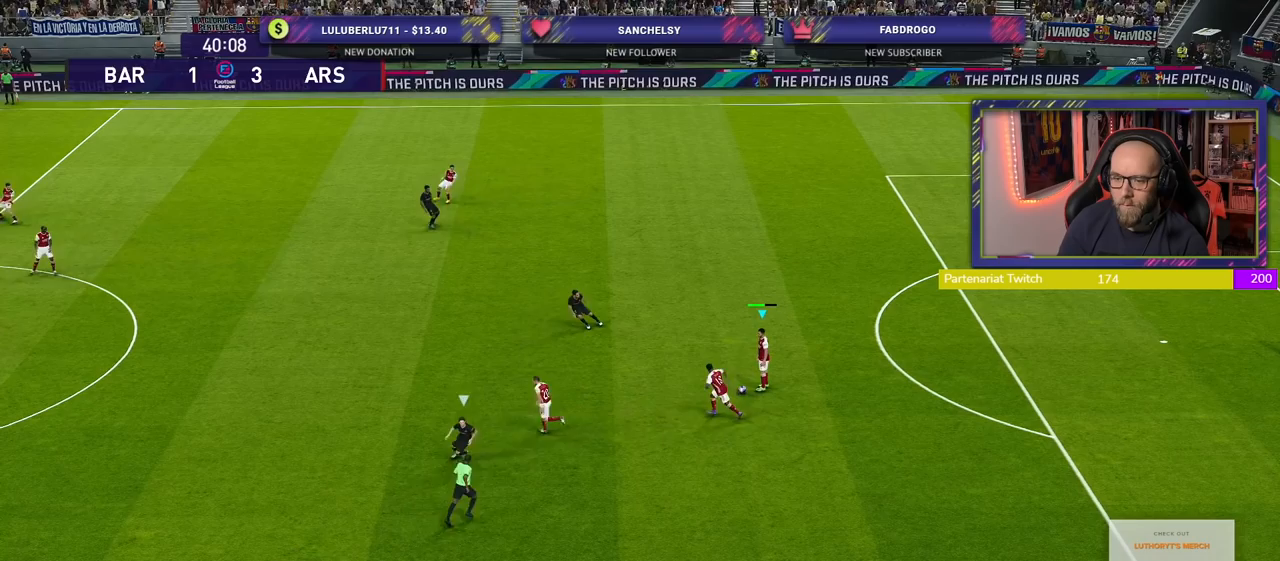
{"buttons": [], "left_stick": "center", "right_stick": "center", "events": [[240, "left_stick", "center"]]}
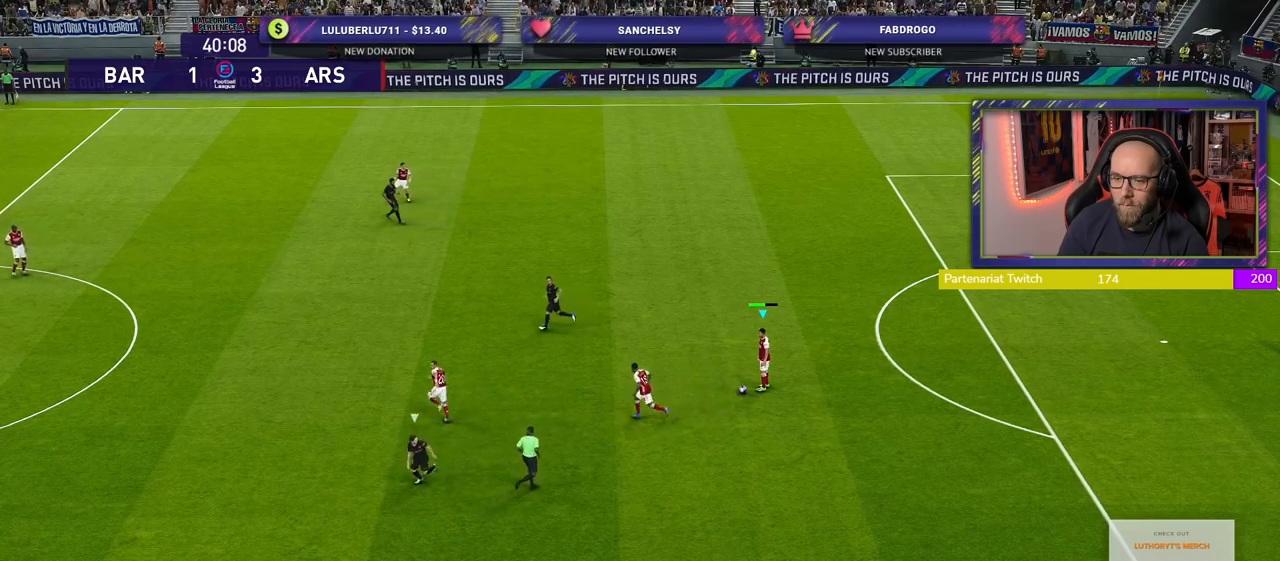
{"buttons": [], "left_stick": "center", "right_stick": "center", "events": []}
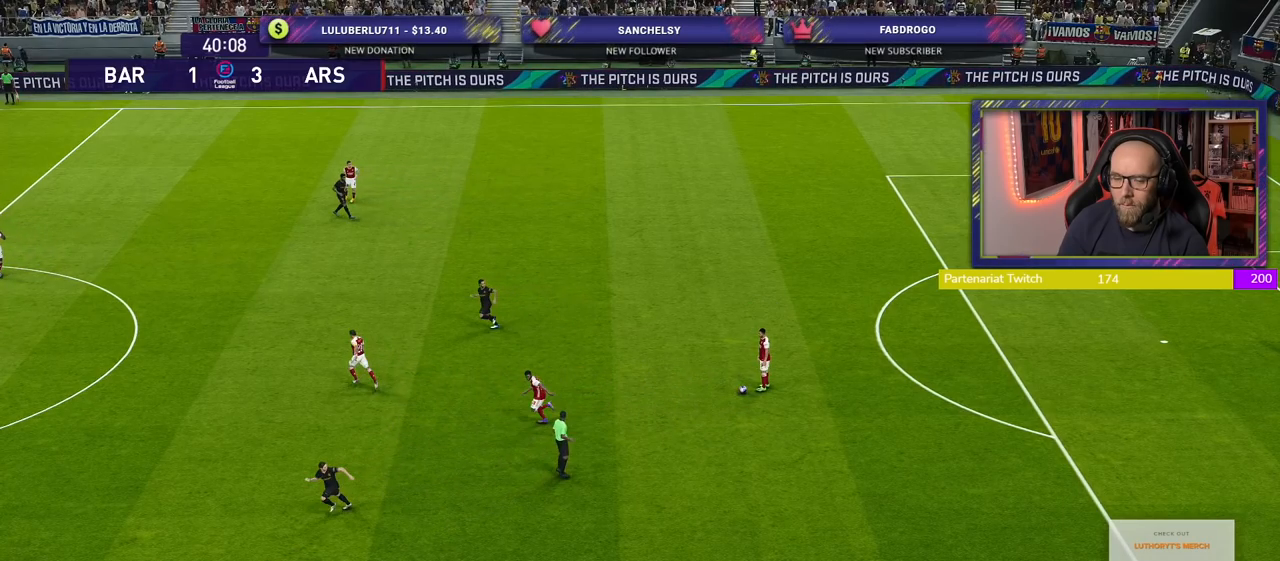
{"buttons": [], "left_stick": "center", "right_stick": "center", "events": []}
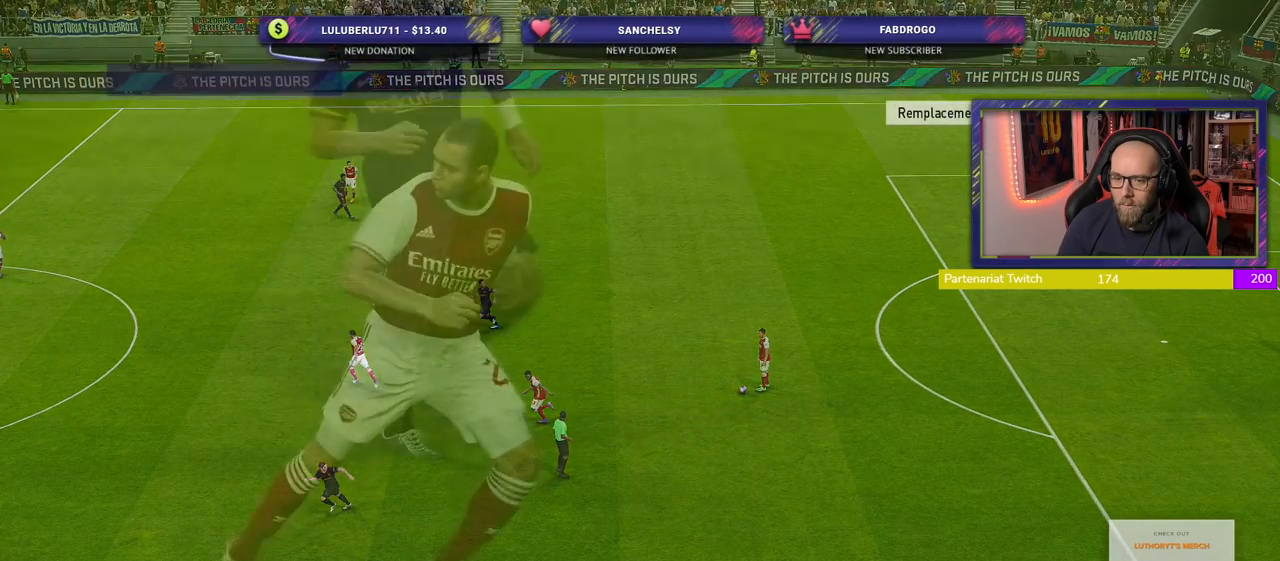
{"buttons": [], "left_stick": "center", "right_stick": "center", "events": []}
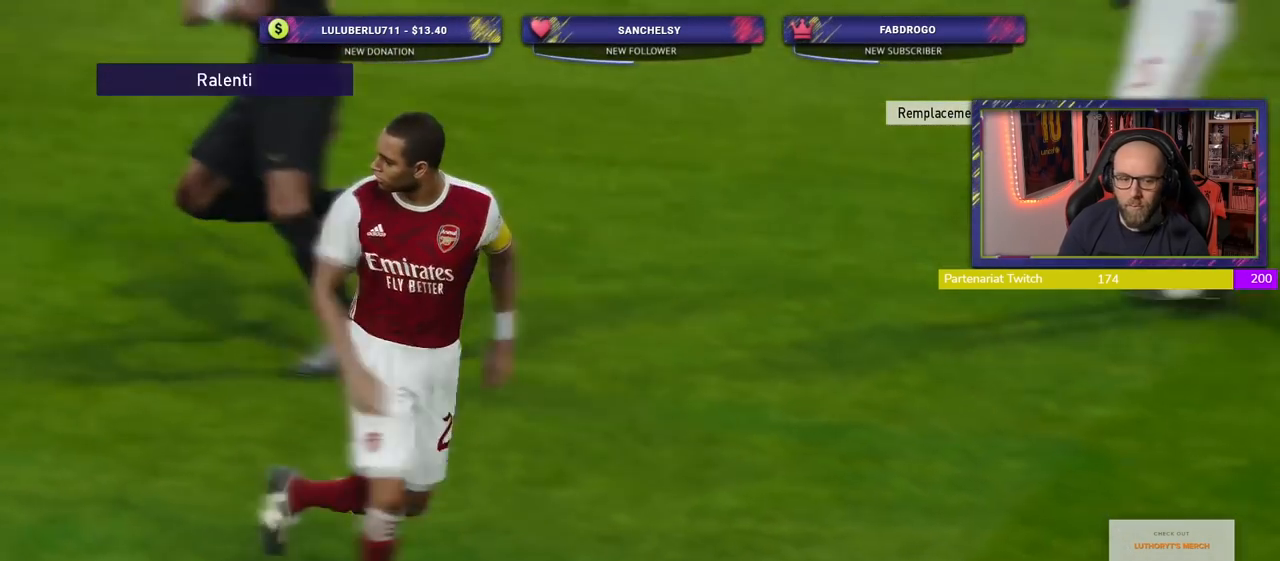
{"buttons": ["START"], "left_stick": "center", "right_stick": "center", "events": [[180, "START", "down"], [320, "START", "up"], [400, "START", "down"]]}
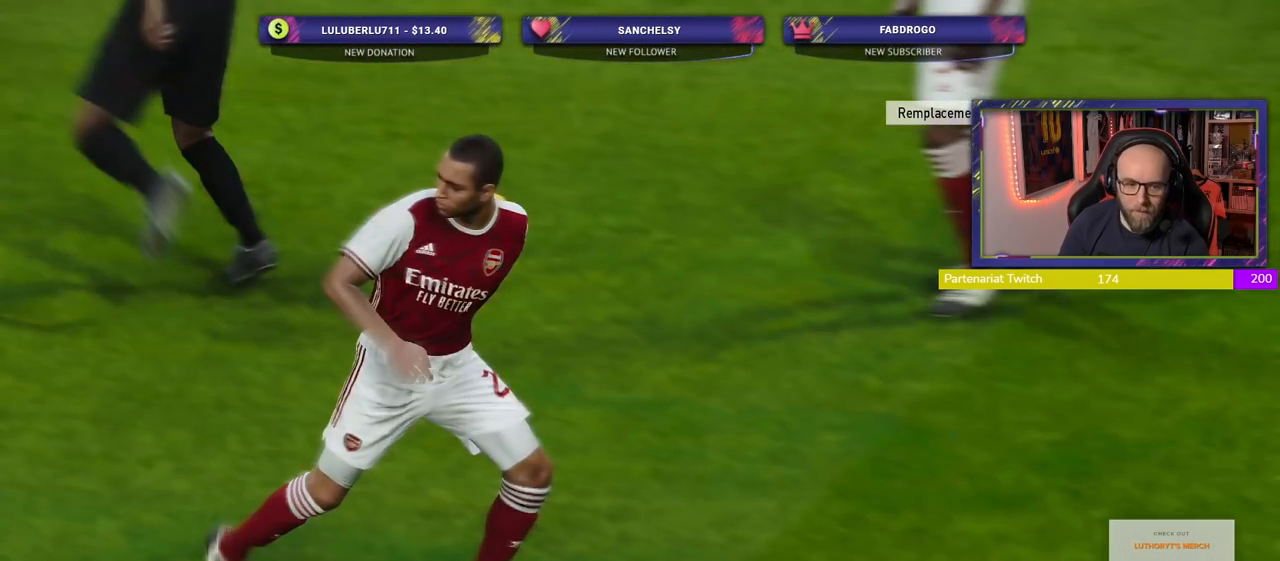
{"buttons": [], "left_stick": "center", "right_stick": "center", "events": [[40, "START", "up"]]}
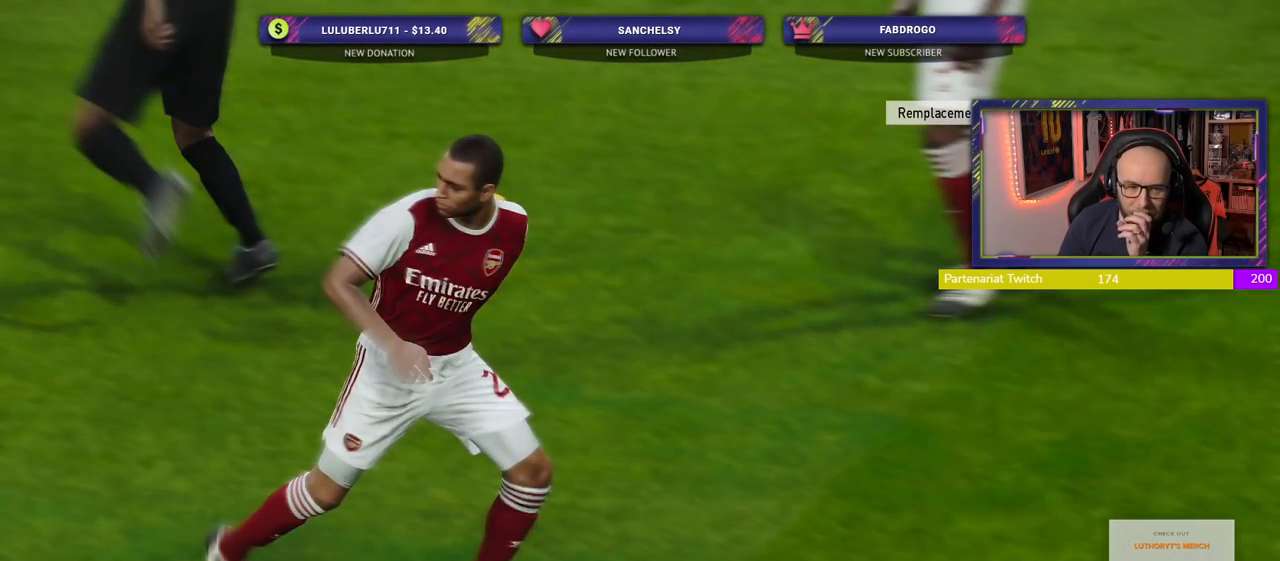
{"buttons": [], "left_stick": "center", "right_stick": "center", "events": []}
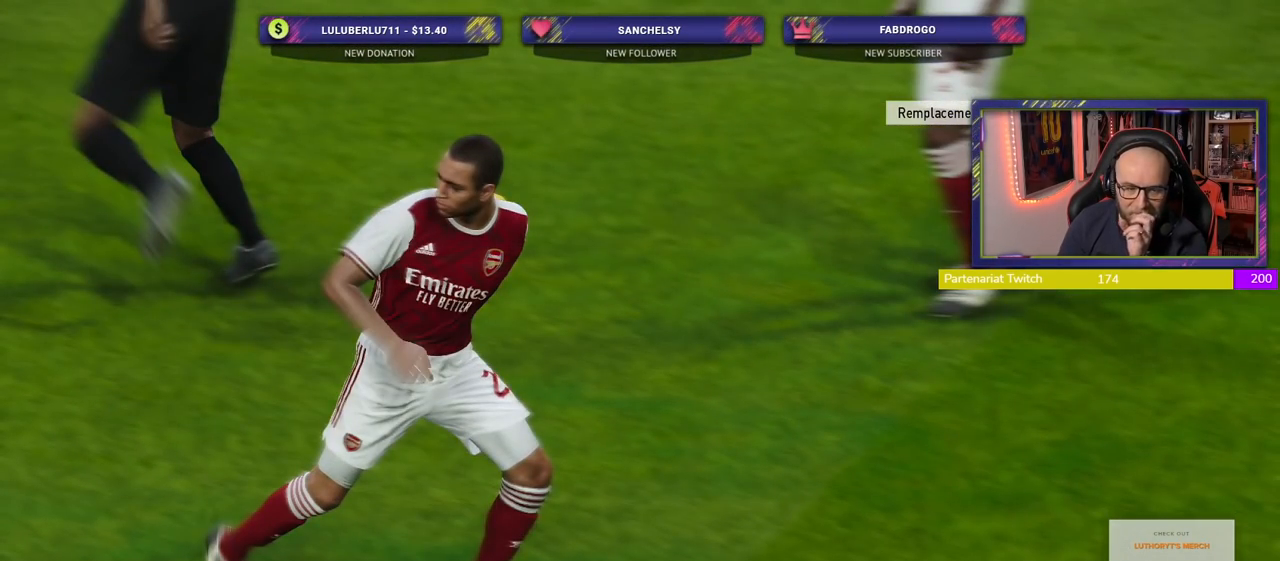
{"buttons": [], "left_stick": "center", "right_stick": "center", "events": []}
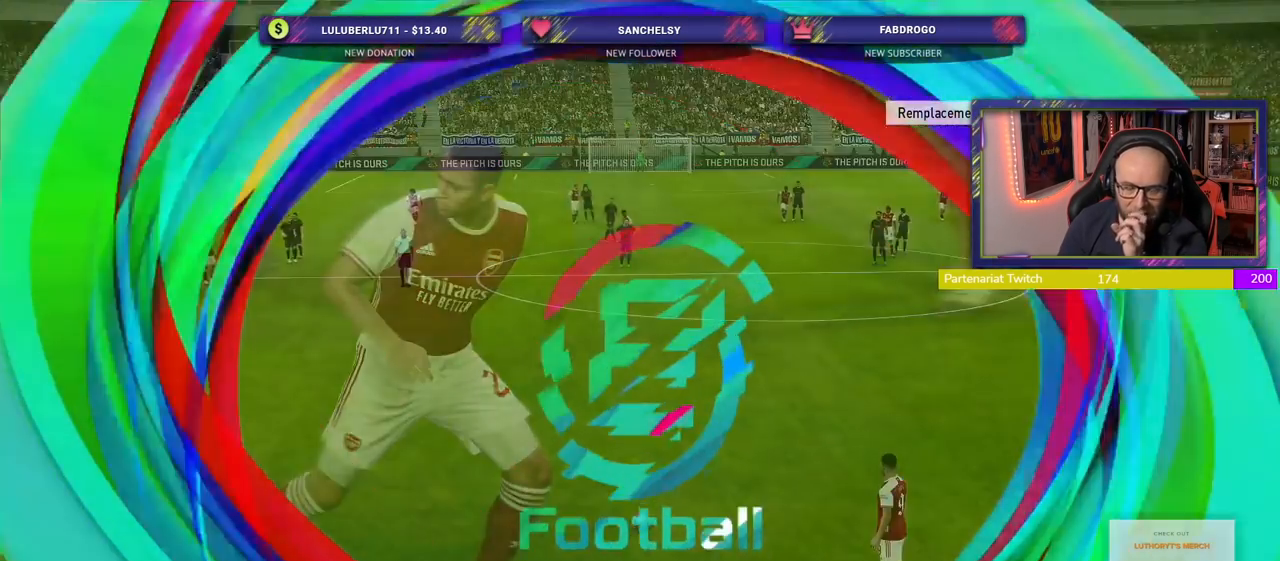
{"buttons": [], "left_stick": "center", "right_stick": "center", "events": []}
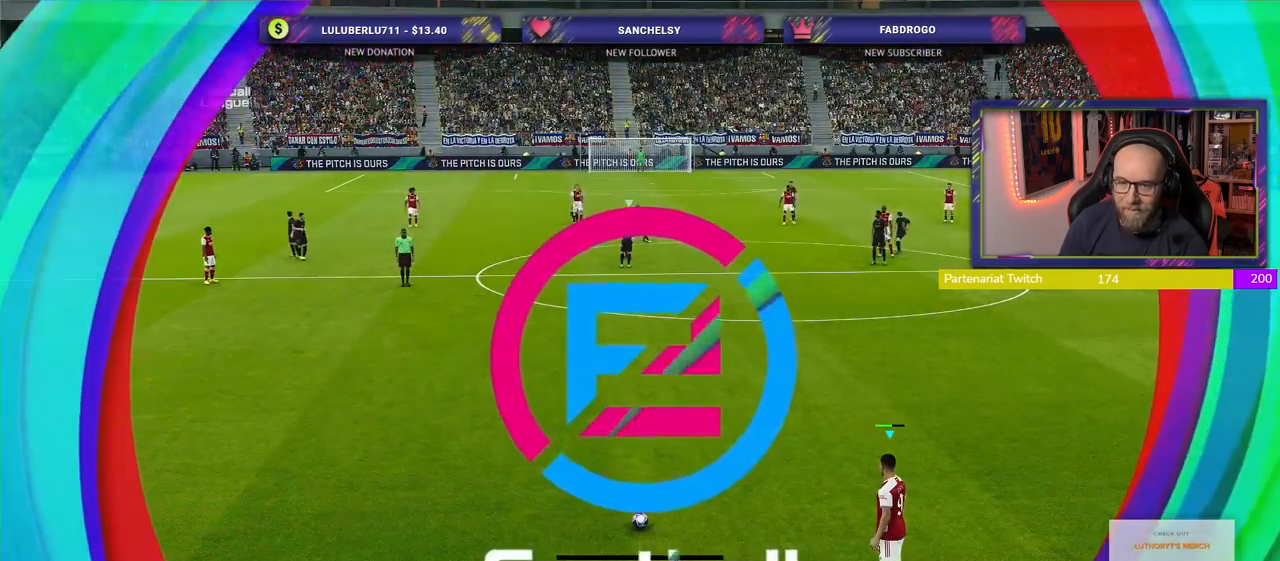
{"buttons": [], "left_stick": "left", "right_stick": "center", "events": [[440, "left_stick", "left"]]}
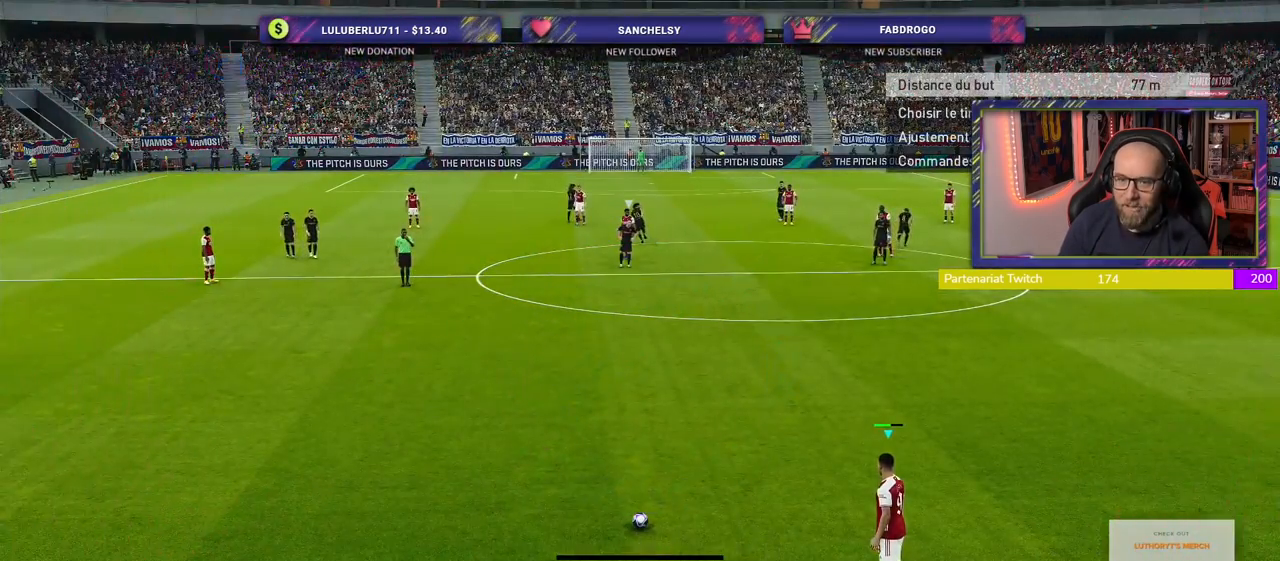
{"buttons": [], "left_stick": "left", "right_stick": "center", "events": [[220, "left_stick", "center"], [400, "left_stick", "left"]]}